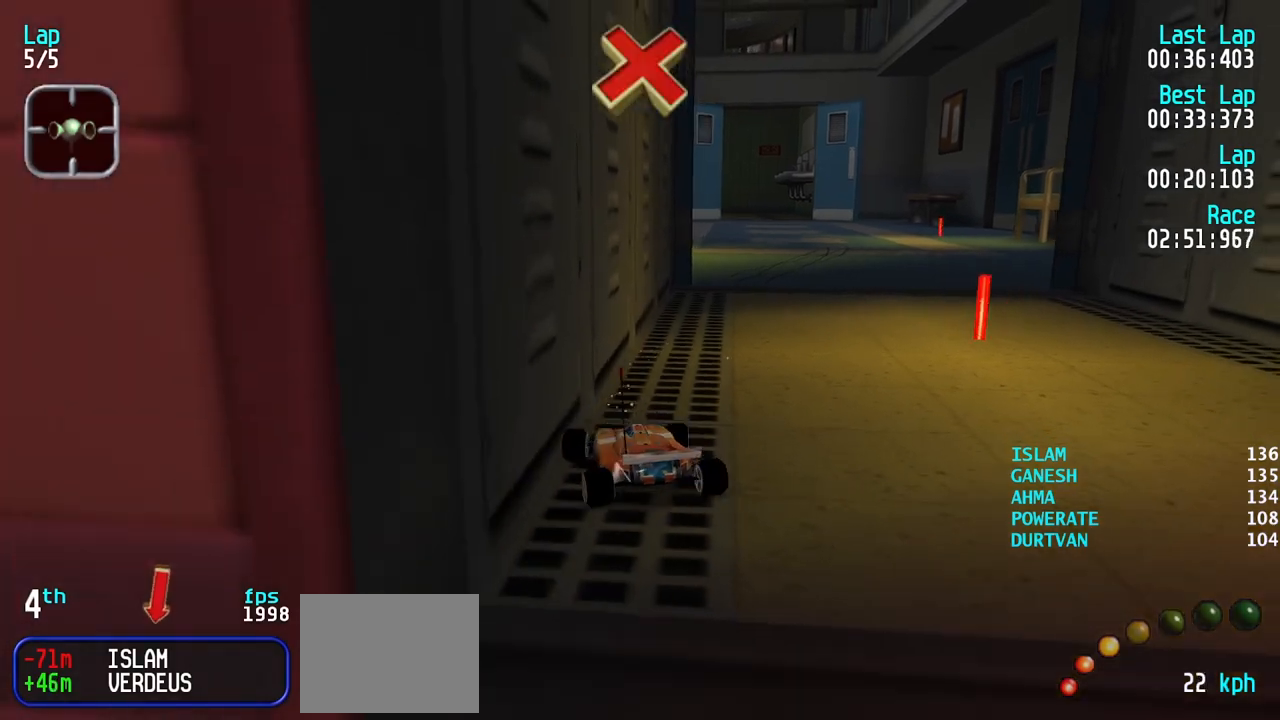
Gameplay with keyboard; each line is a JSON object with the keys held at the frame after it. "events" lists presses ("down") and releases ("up") of "down", "left", "right" and "up" between this image and that frame as [ms after this image, input, new state], when the widget could be followed in between. No other keys are recorded. Mouse input is not recorded.
{"keys": ["left", "up"], "events": [[267, "up", "down"], [317, "right", "up"], [367, "left", "down"]]}
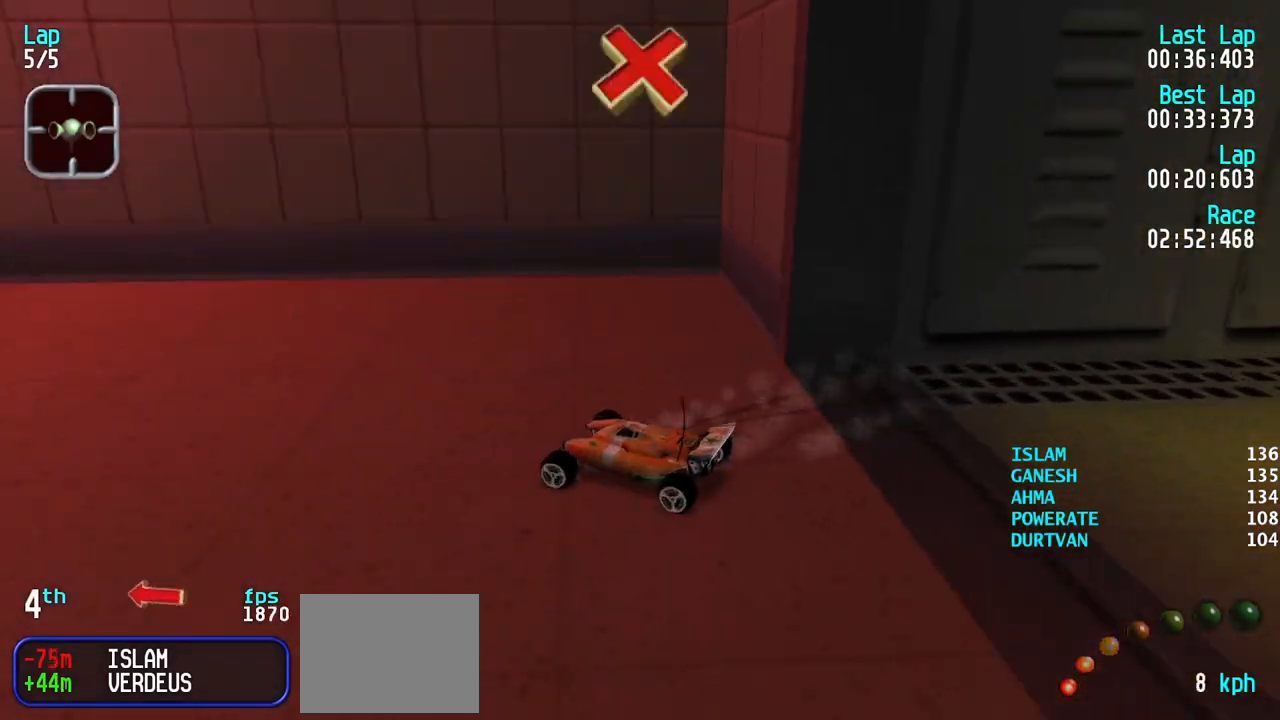
{"keys": ["left"], "events": [[100, "up", "up"], [200, "up", "down"], [333, "up", "up"]]}
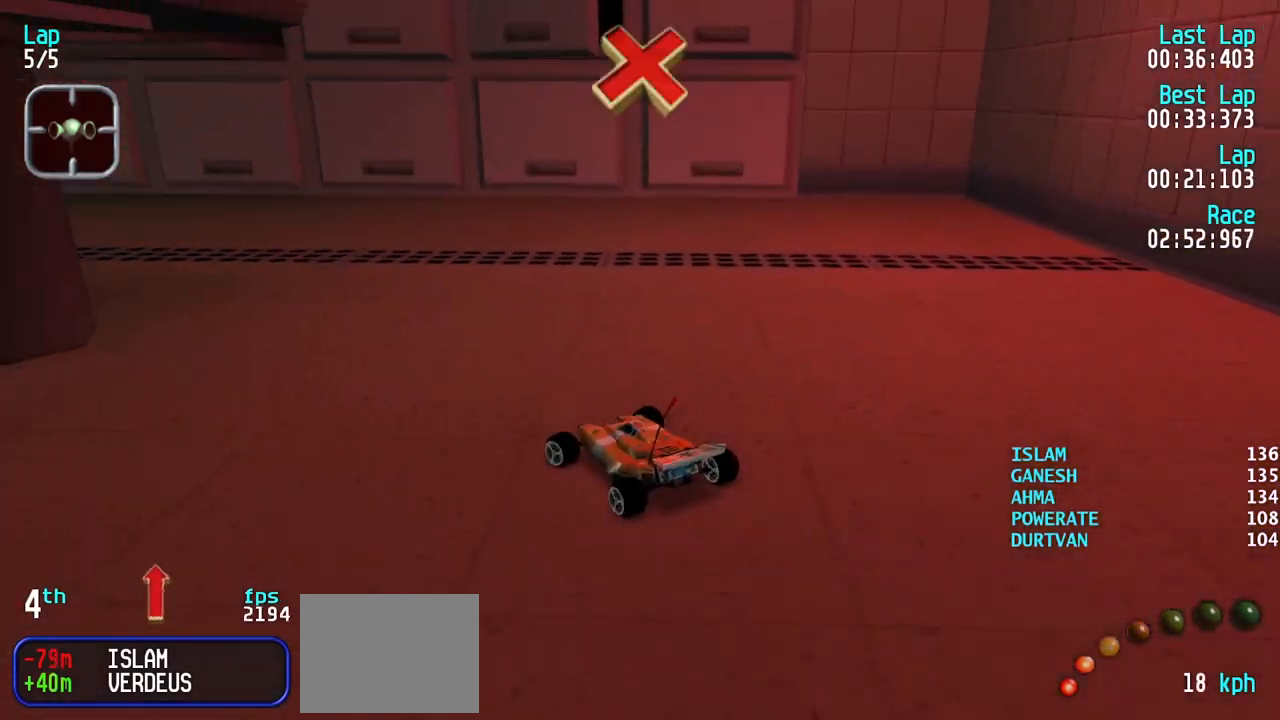
{"keys": ["left", "up"], "events": [[67, "up", "down"], [117, "left", "up"], [267, "right", "down"], [400, "left", "down"], [400, "right", "up"]]}
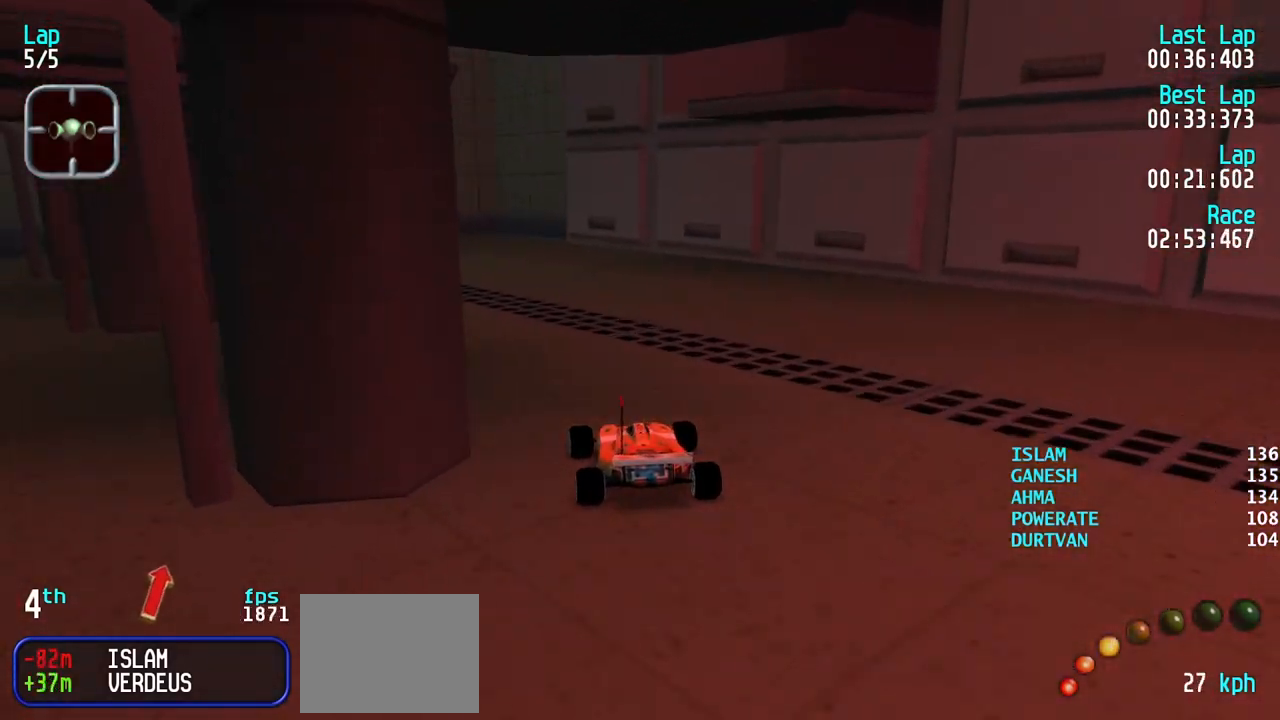
{"keys": ["left", "up"], "events": [[417, "left", "up"], [467, "left", "down"]]}
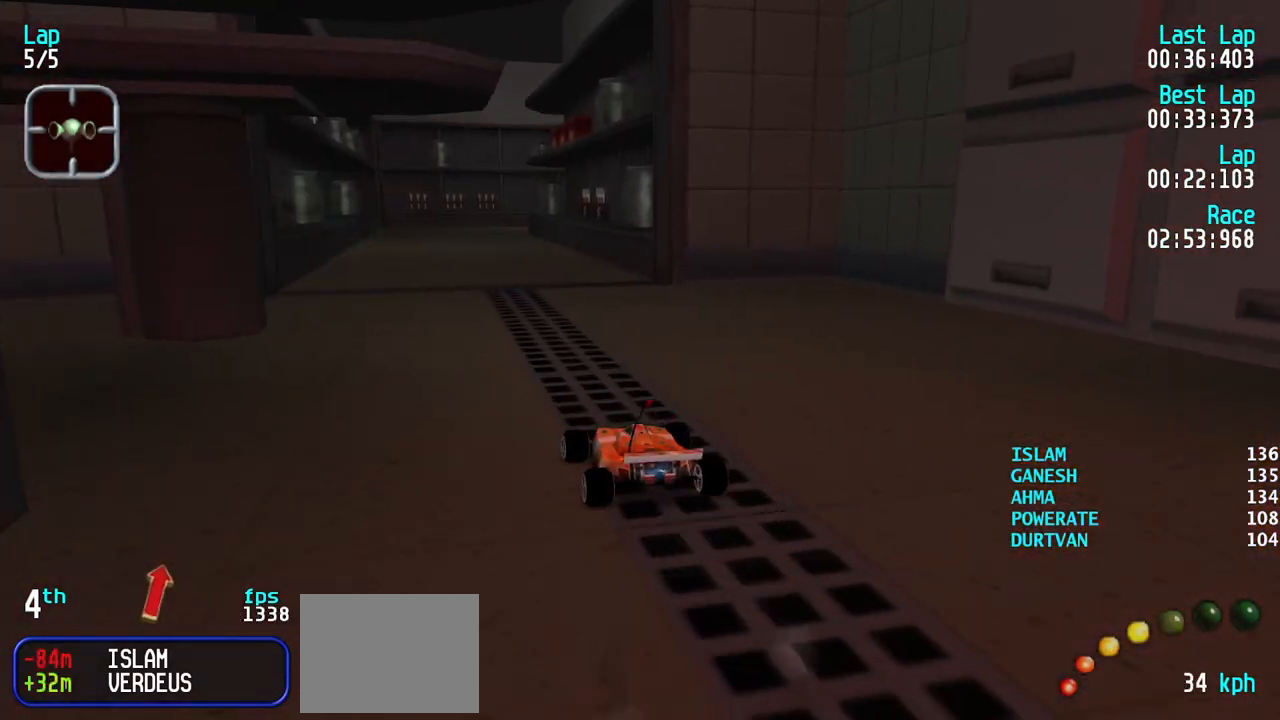
{"keys": ["up"], "events": [[100, "left", "up"], [150, "left", "down"], [283, "left", "up"], [333, "left", "down"], [383, "left", "up"]]}
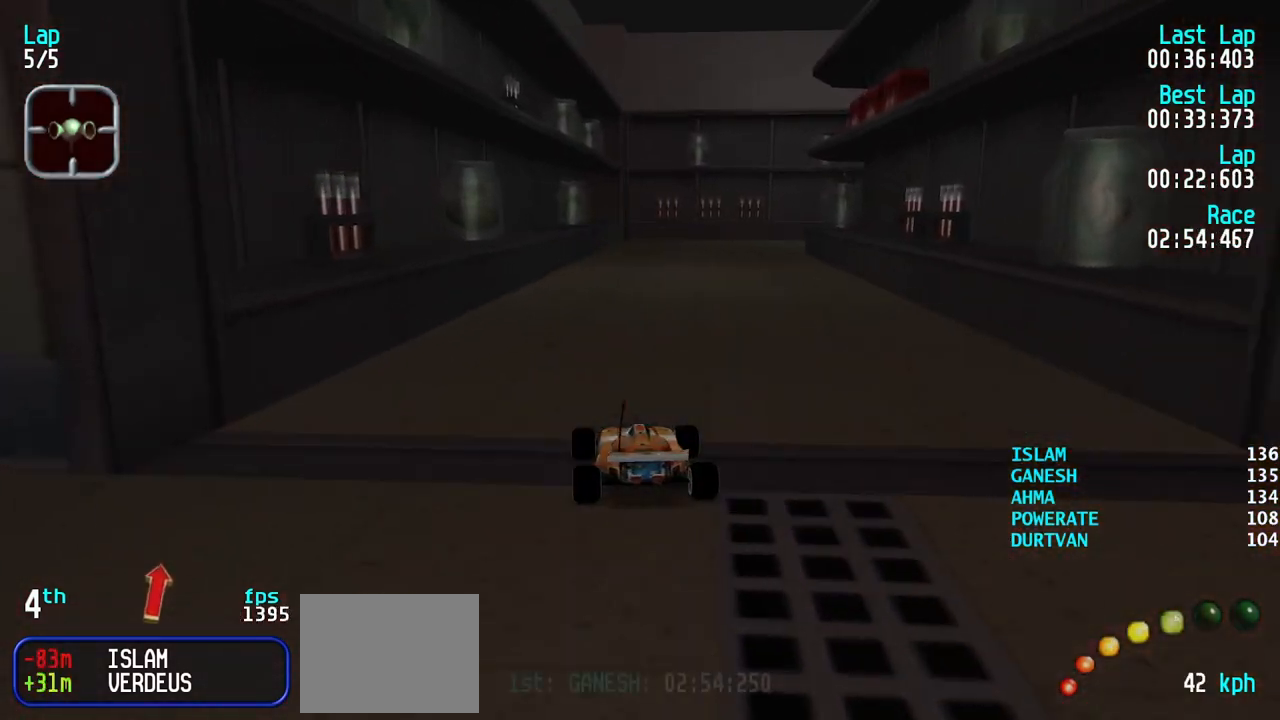
{"keys": ["right"], "events": [[167, "right", "down"], [400, "up", "up"]]}
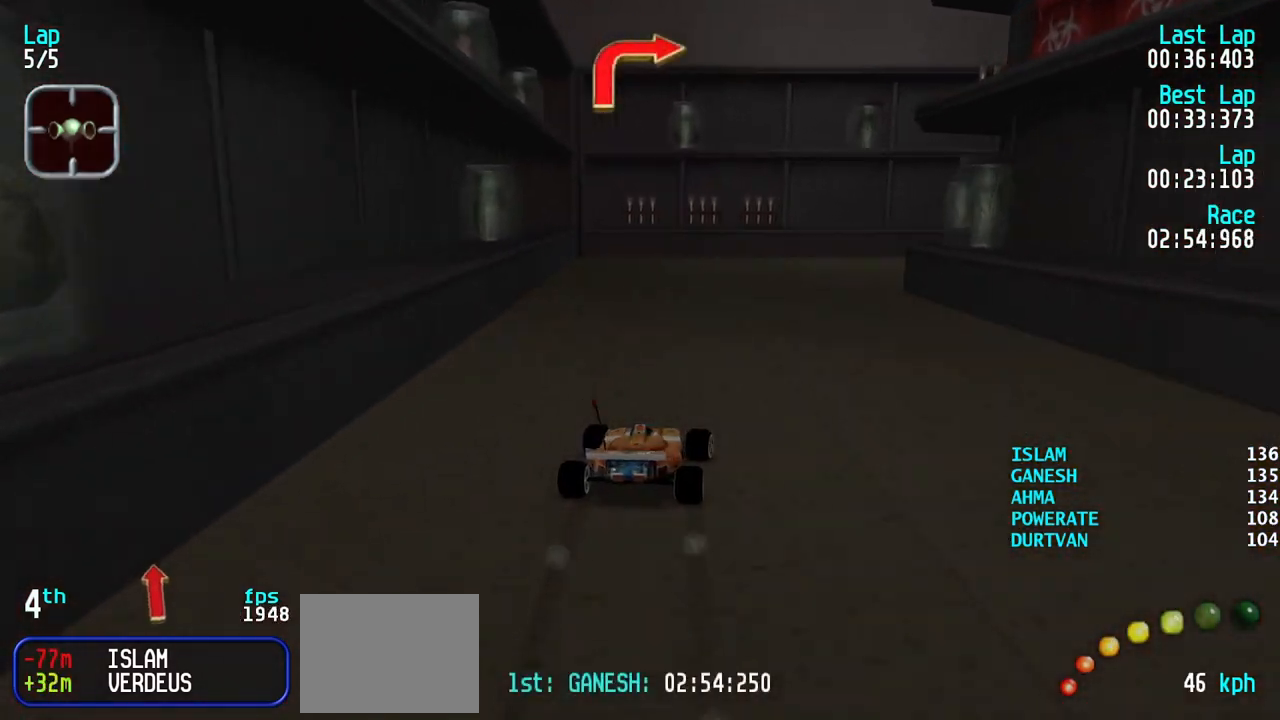
{"keys": ["right", "up"], "events": [[133, "up", "down"], [233, "up", "up"], [467, "up", "down"]]}
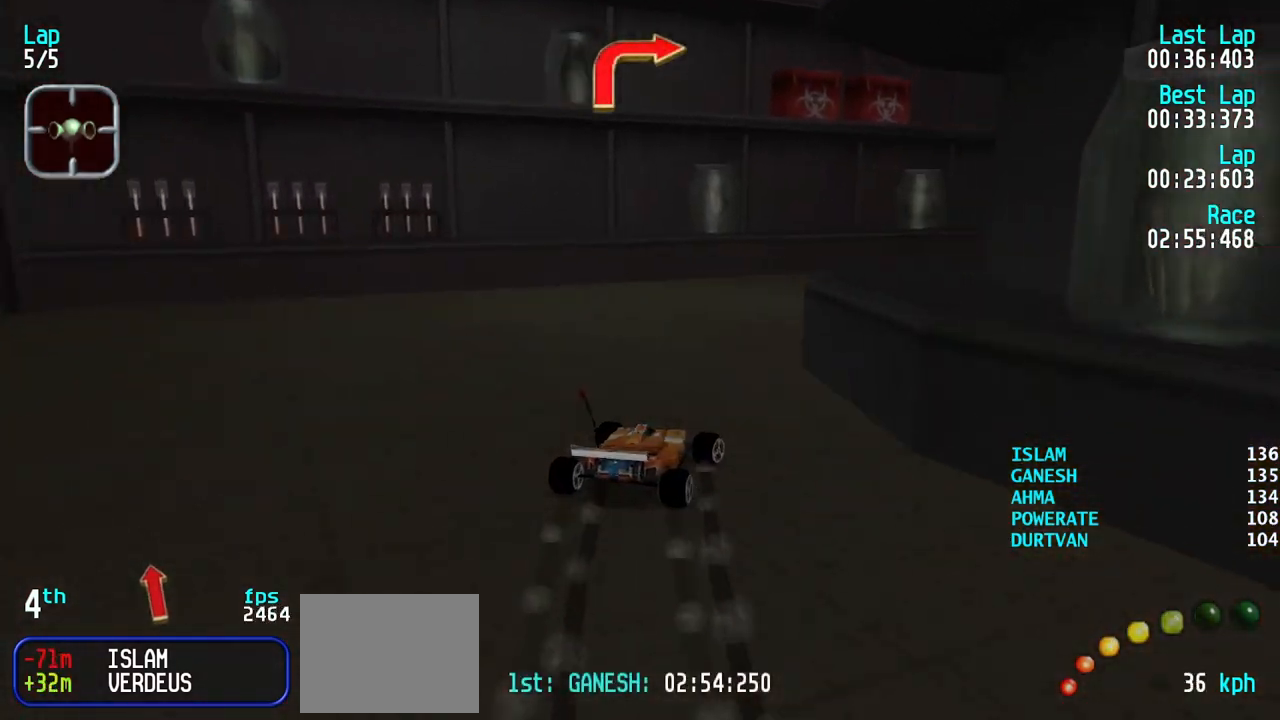
{"keys": ["right", "up"], "events": [[200, "right", "up"], [250, "right", "down"]]}
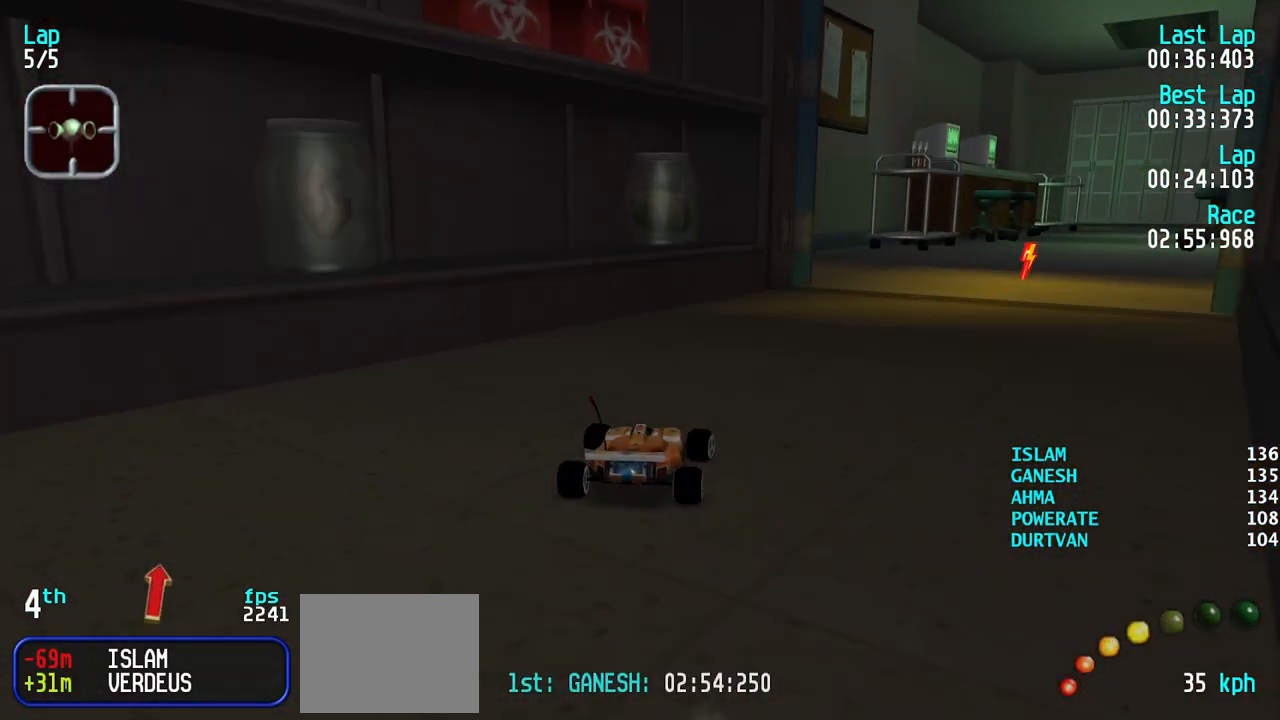
{"keys": ["up"], "events": [[267, "right", "up"], [350, "left", "down"], [450, "left", "up"]]}
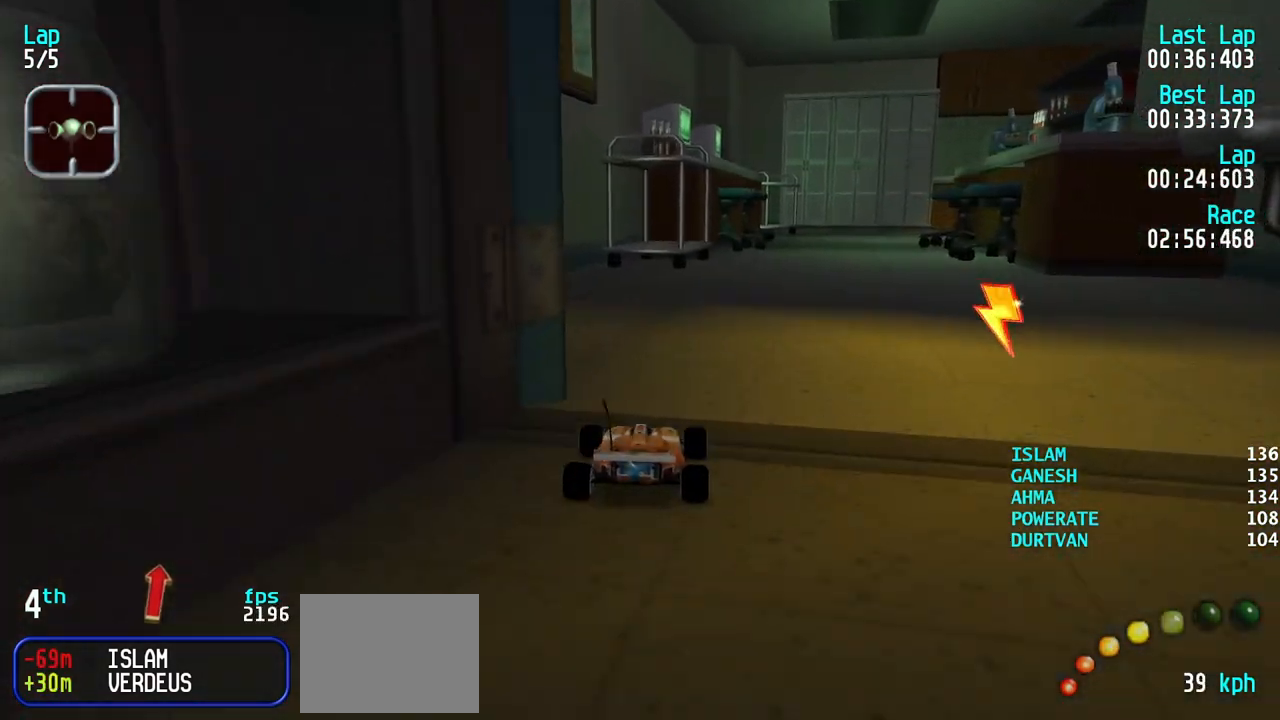
{"keys": ["right", "up"], "events": [[33, "right", "down"], [133, "right", "up"], [317, "right", "down"], [417, "right", "up"], [467, "right", "down"]]}
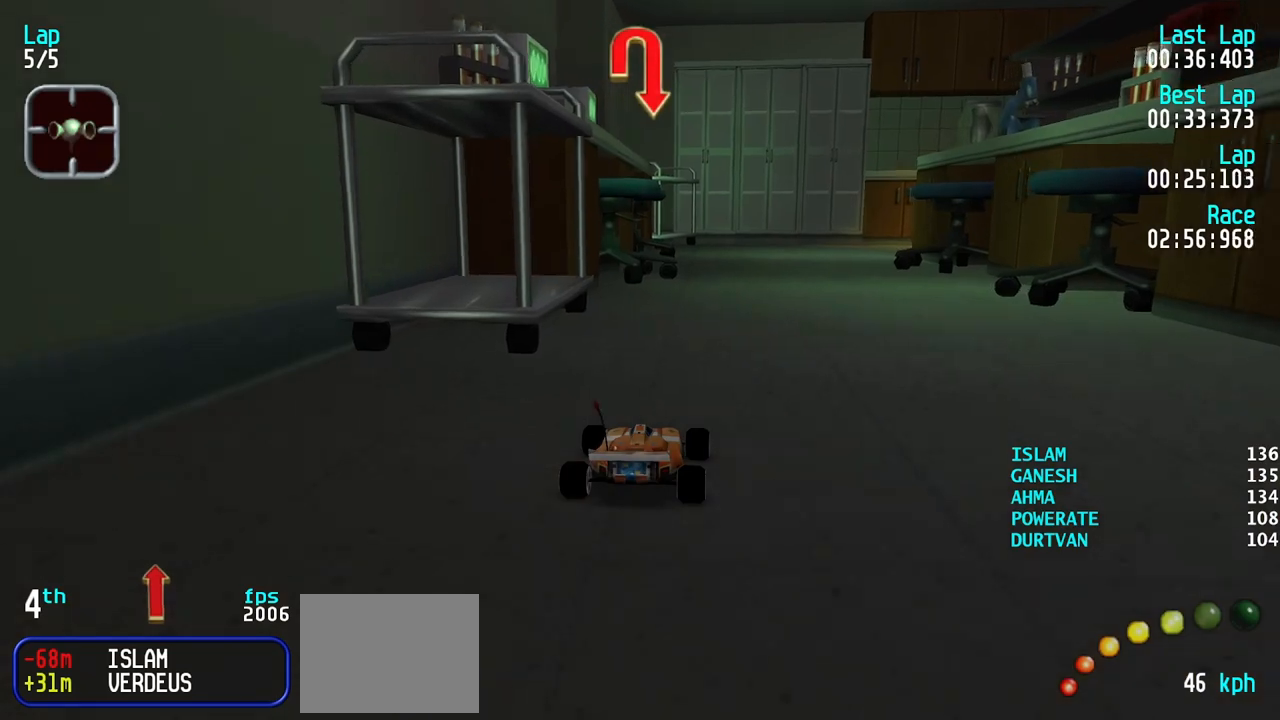
{"keys": ["down"], "events": [[100, "right", "up"], [150, "right", "down"], [250, "right", "up"], [283, "right", "down"], [333, "right", "up"], [383, "up", "up"], [433, "down", "down"]]}
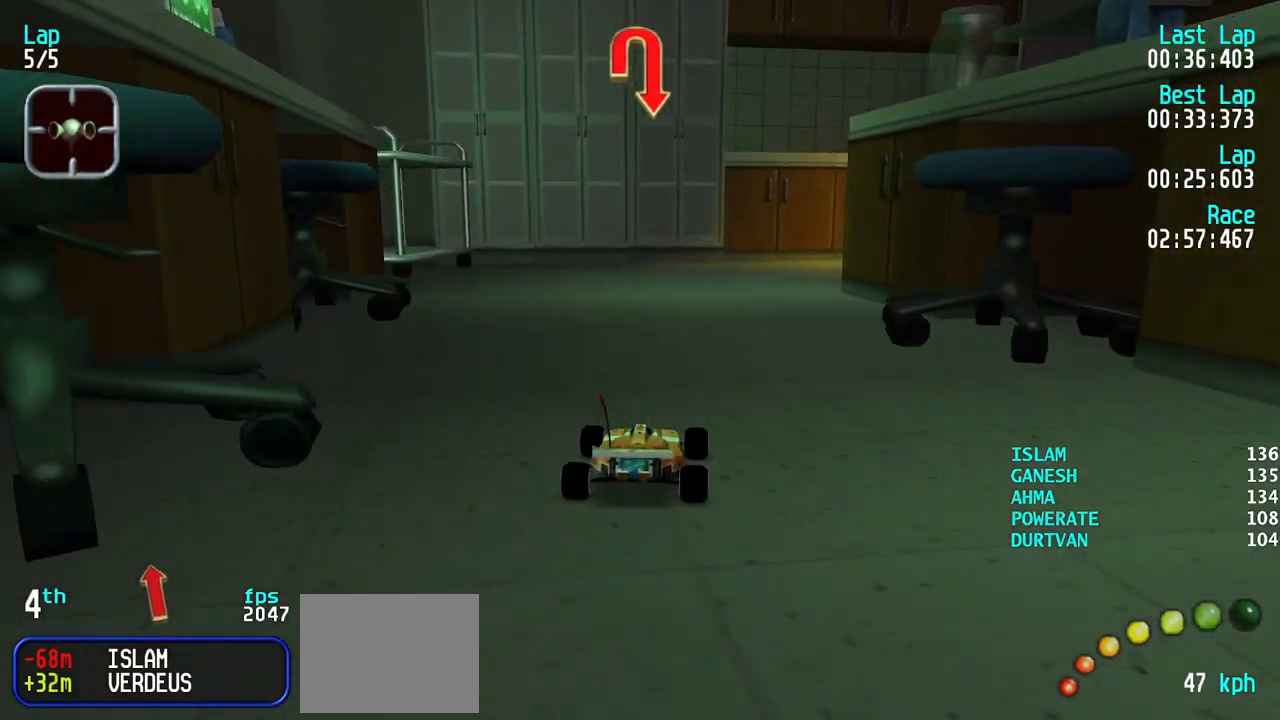
{"keys": ["right"], "events": [[117, "right", "down"], [350, "down", "up"]]}
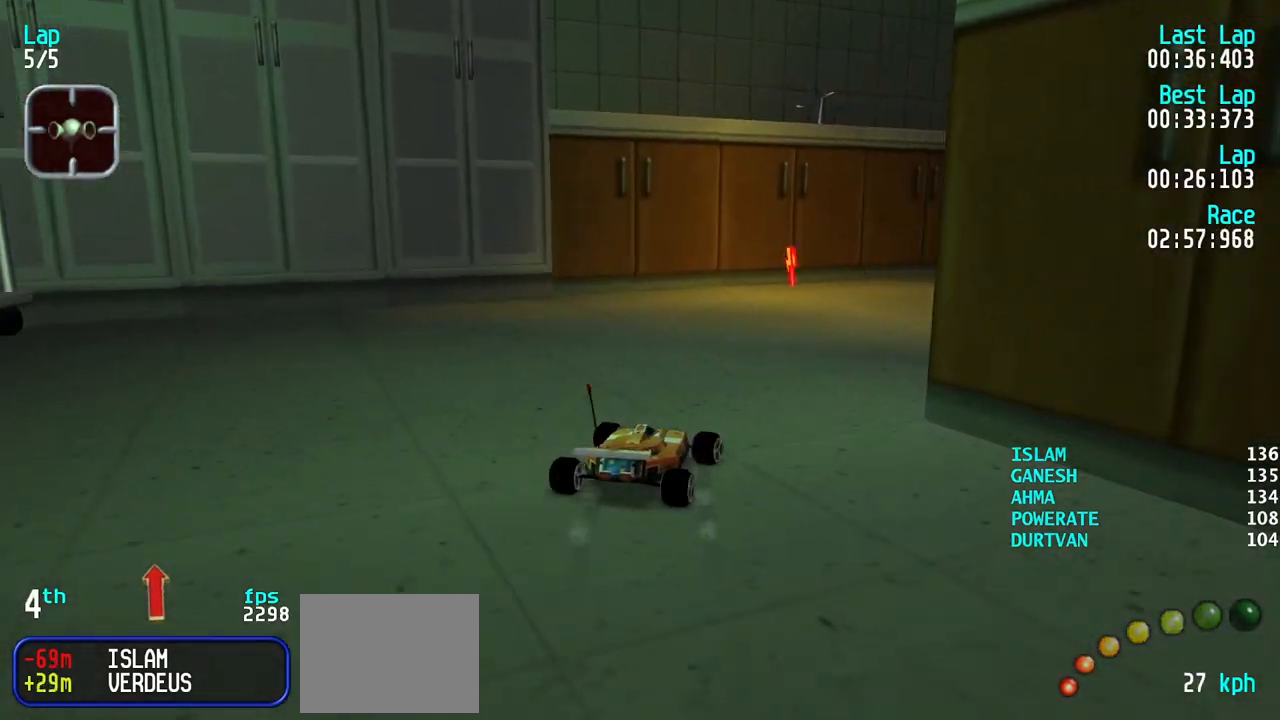
{"keys": ["right", "up"], "events": [[183, "up", "down"]]}
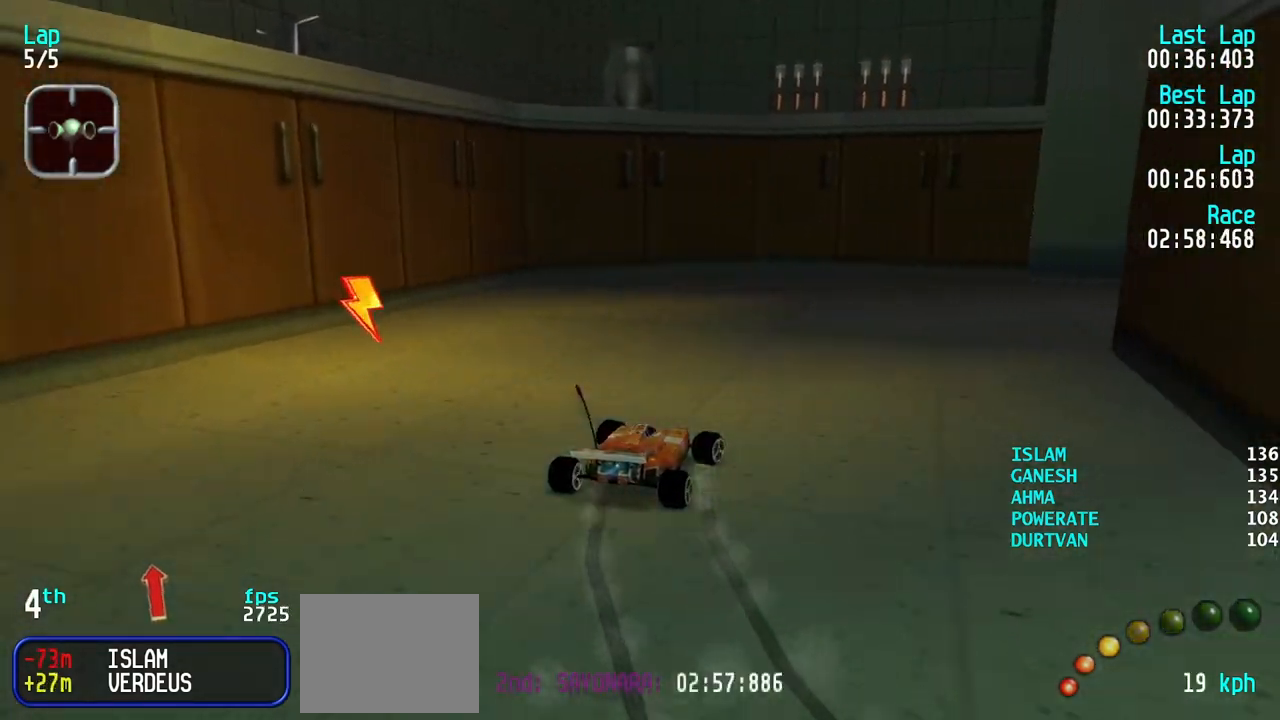
{"keys": ["right", "up"], "events": [[150, "up", "up"], [333, "up", "down"]]}
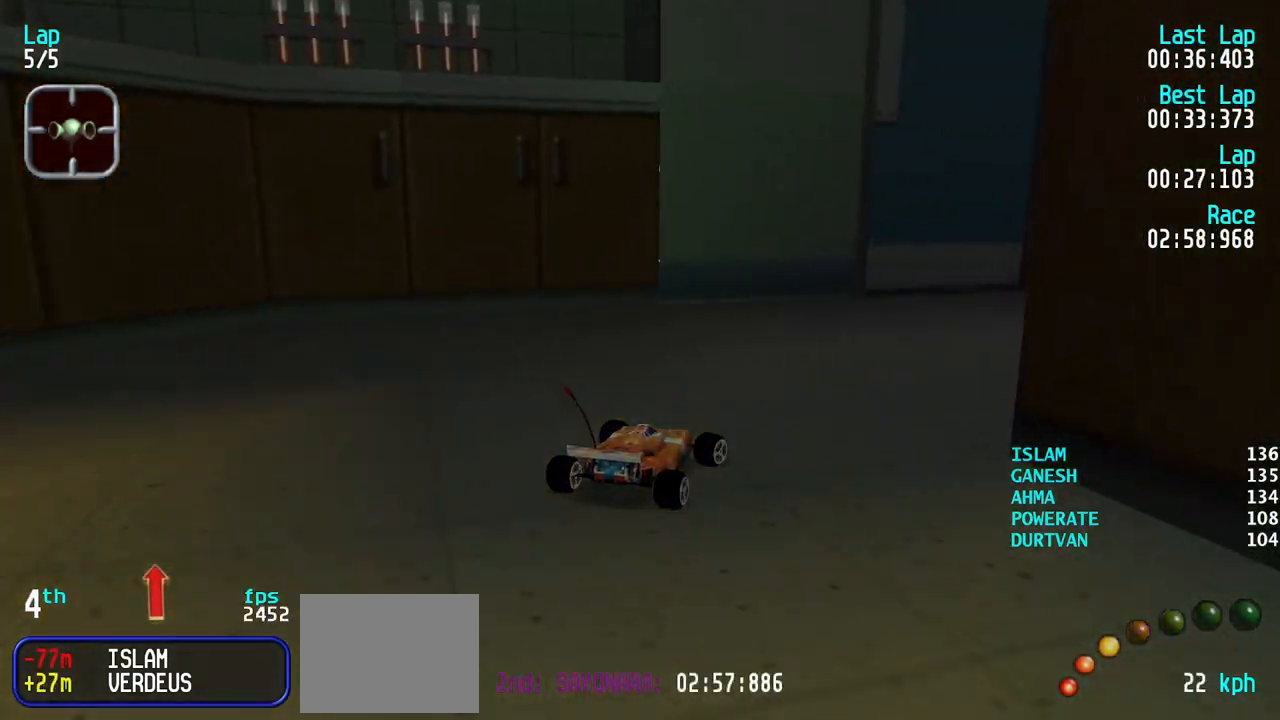
{"keys": ["right", "up"], "events": []}
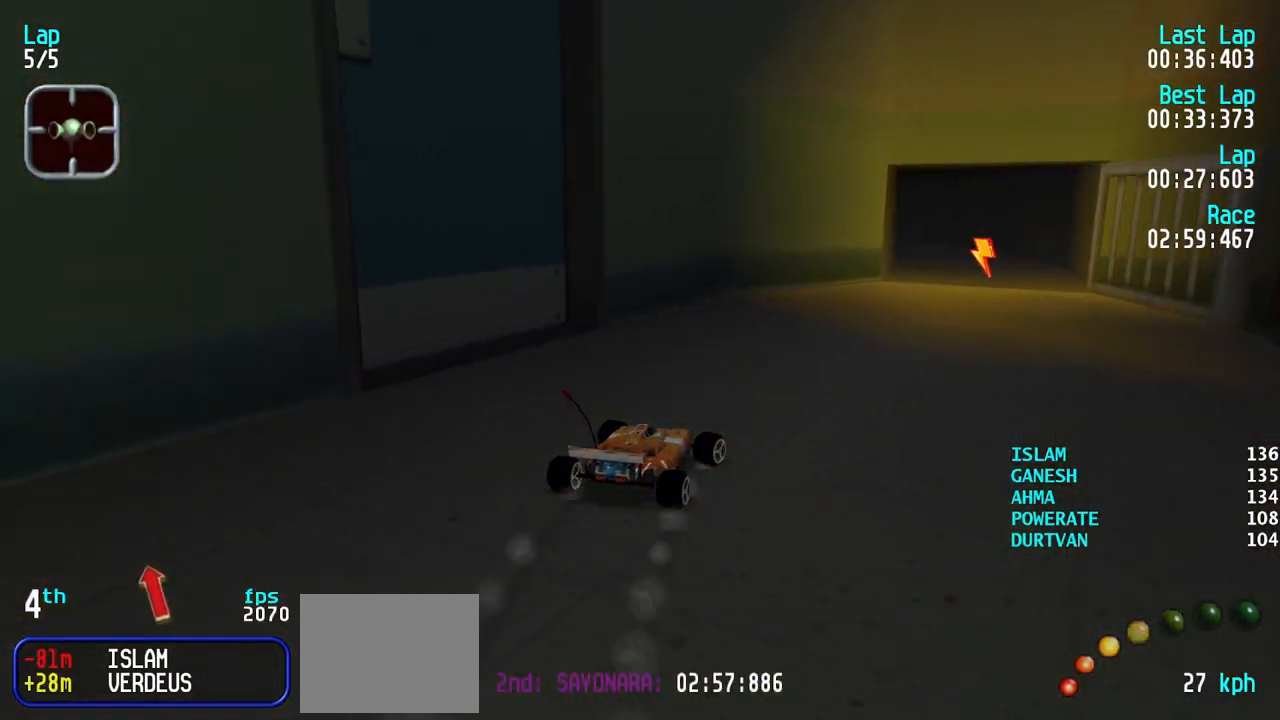
{"keys": ["left", "up"], "events": [[83, "right", "up"], [183, "right", "down"], [267, "right", "up"], [367, "left", "down"]]}
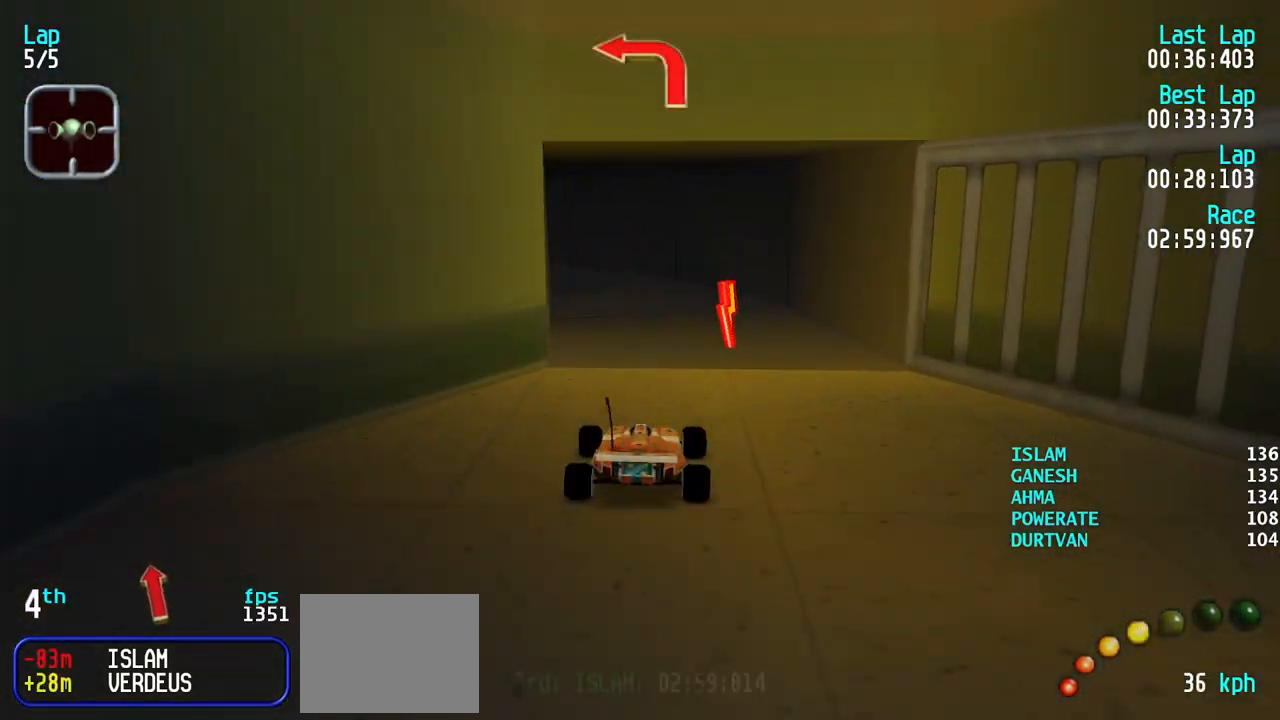
{"keys": ["left", "up"], "events": []}
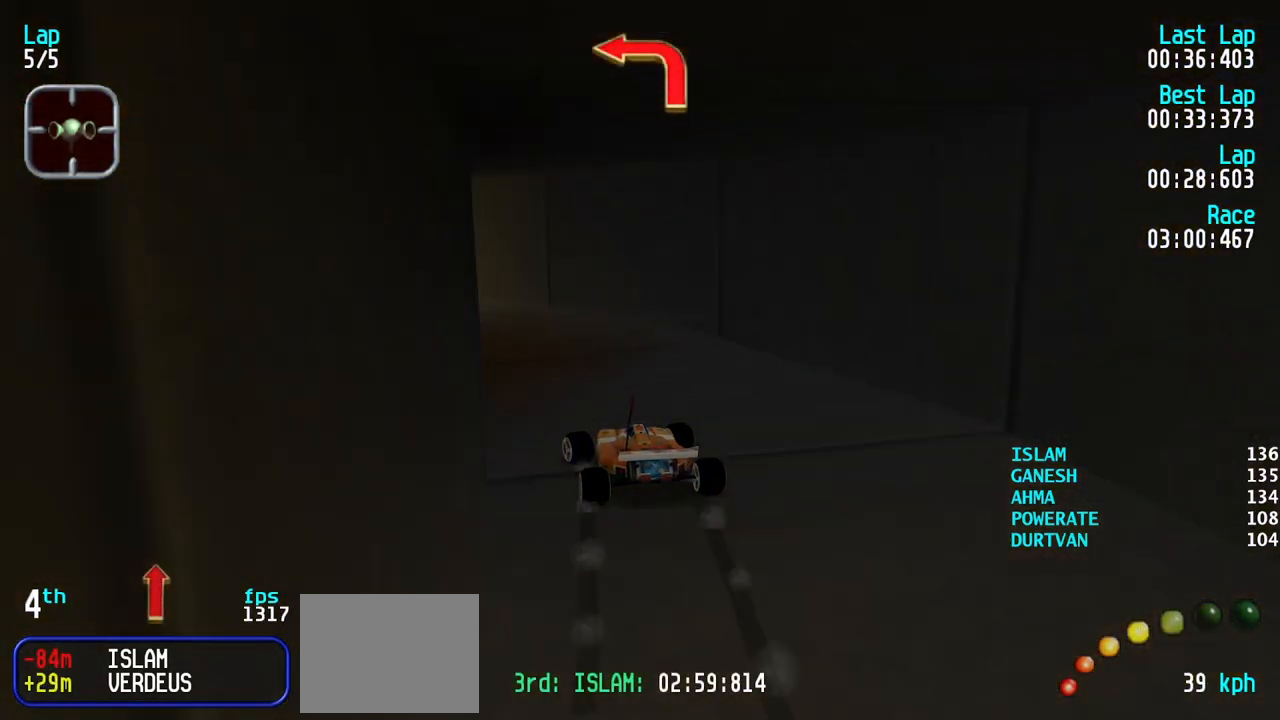
{"keys": ["up"], "events": [[300, "left", "up"], [350, "left", "down"], [500, "left", "up"]]}
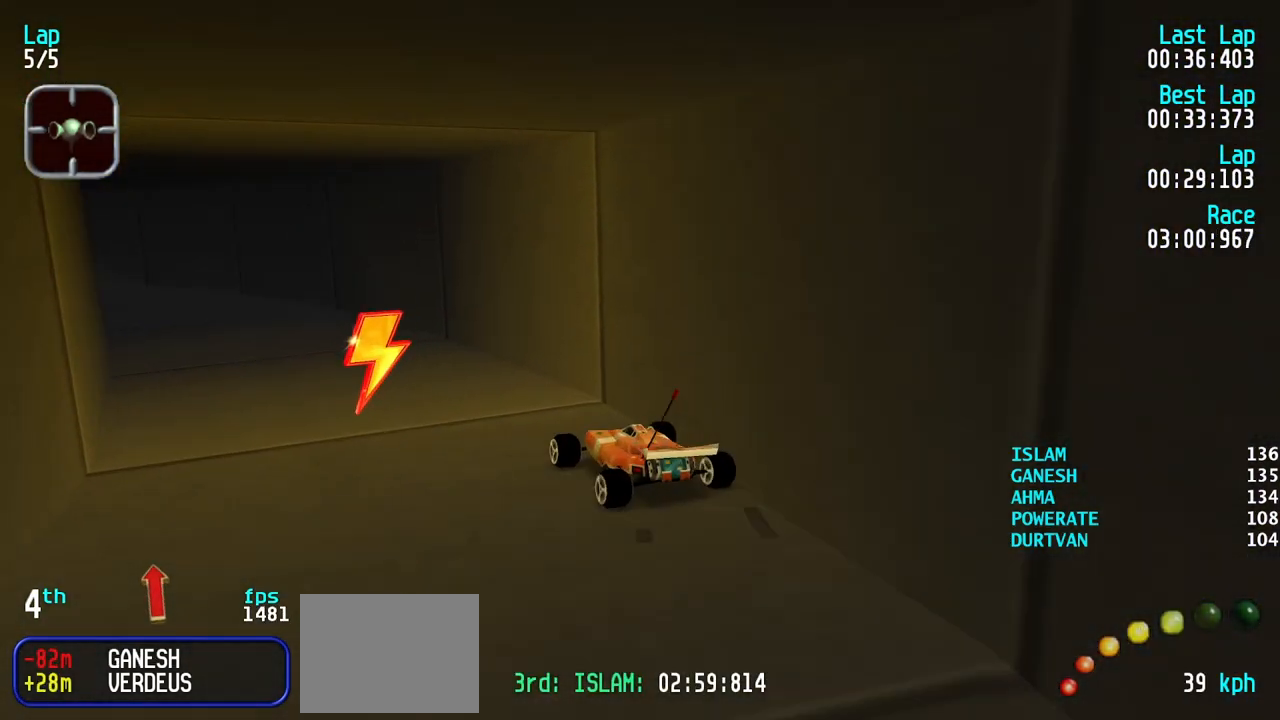
{"keys": ["left", "up"], "events": [[83, "left", "down"], [183, "left", "up"], [233, "left", "down"], [317, "left", "up"], [417, "left", "down"]]}
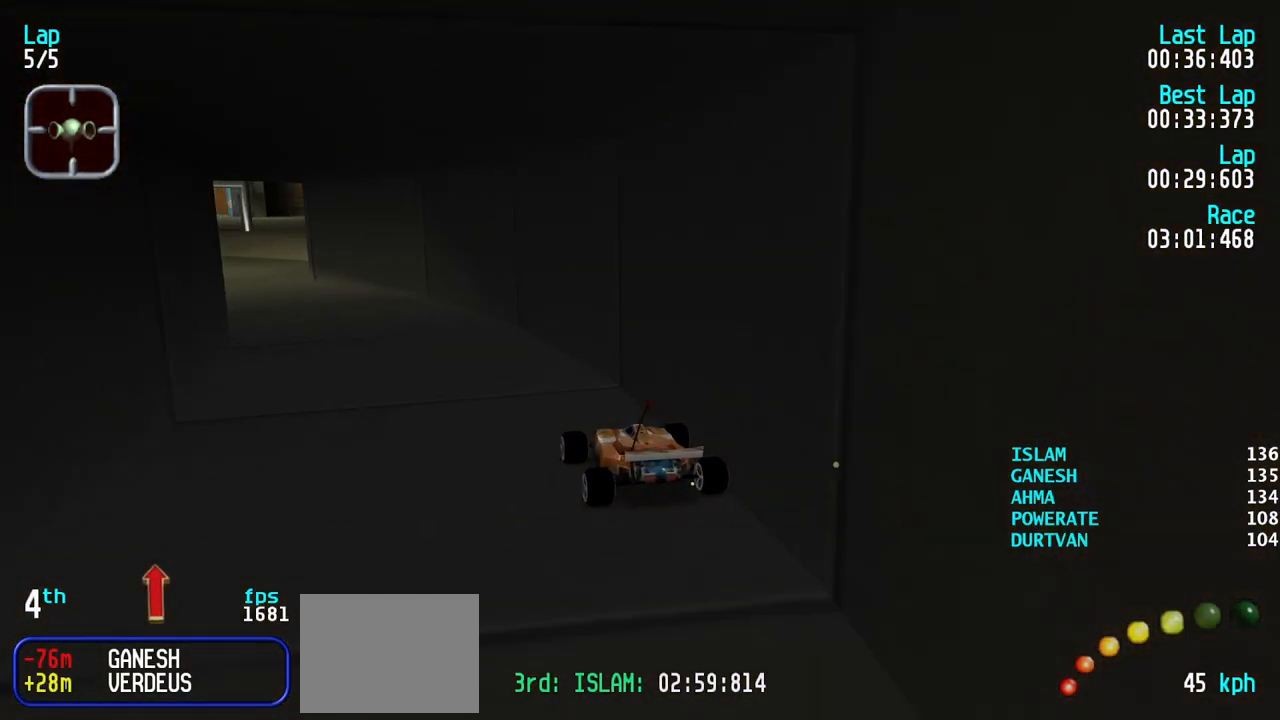
{"keys": ["left", "up"], "events": [[17, "left", "up"], [50, "left", "down"], [200, "left", "up"], [250, "left", "down"], [383, "left", "up"], [433, "left", "down"]]}
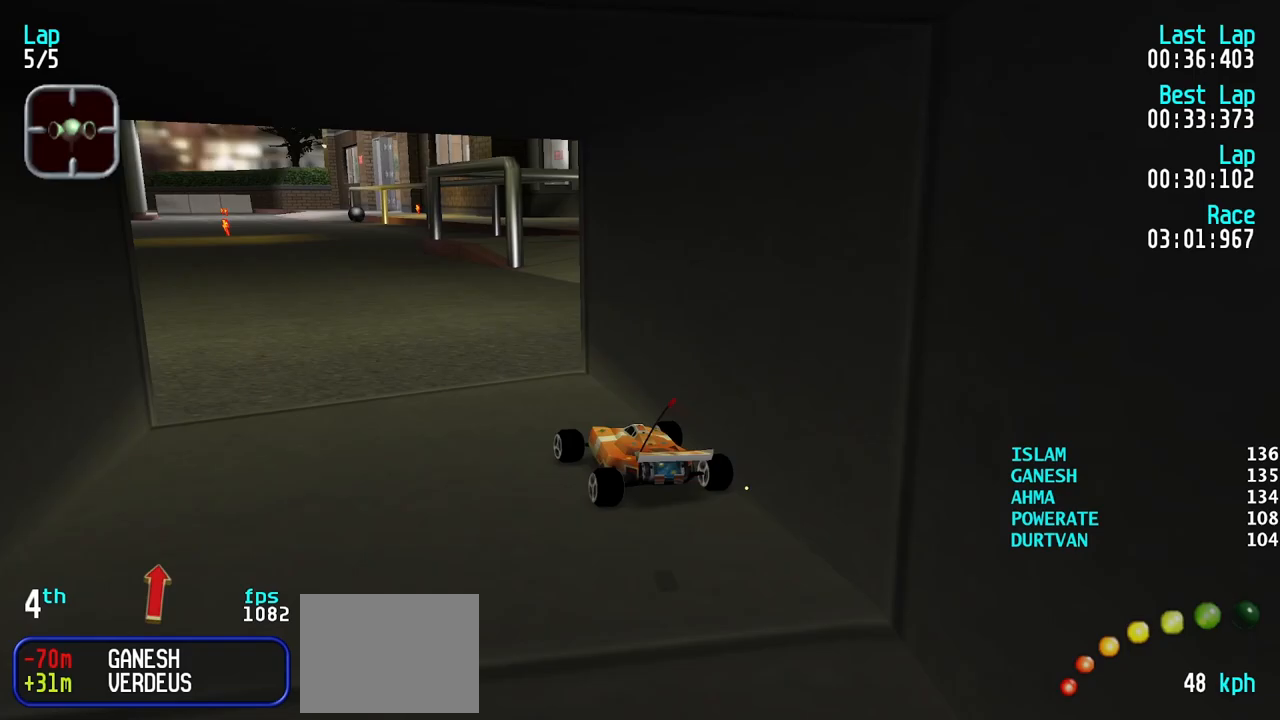
{"keys": ["left", "up"], "events": [[67, "left", "up"], [117, "left", "down"], [267, "left", "up"], [300, "left", "down"], [450, "left", "up"], [500, "left", "down"]]}
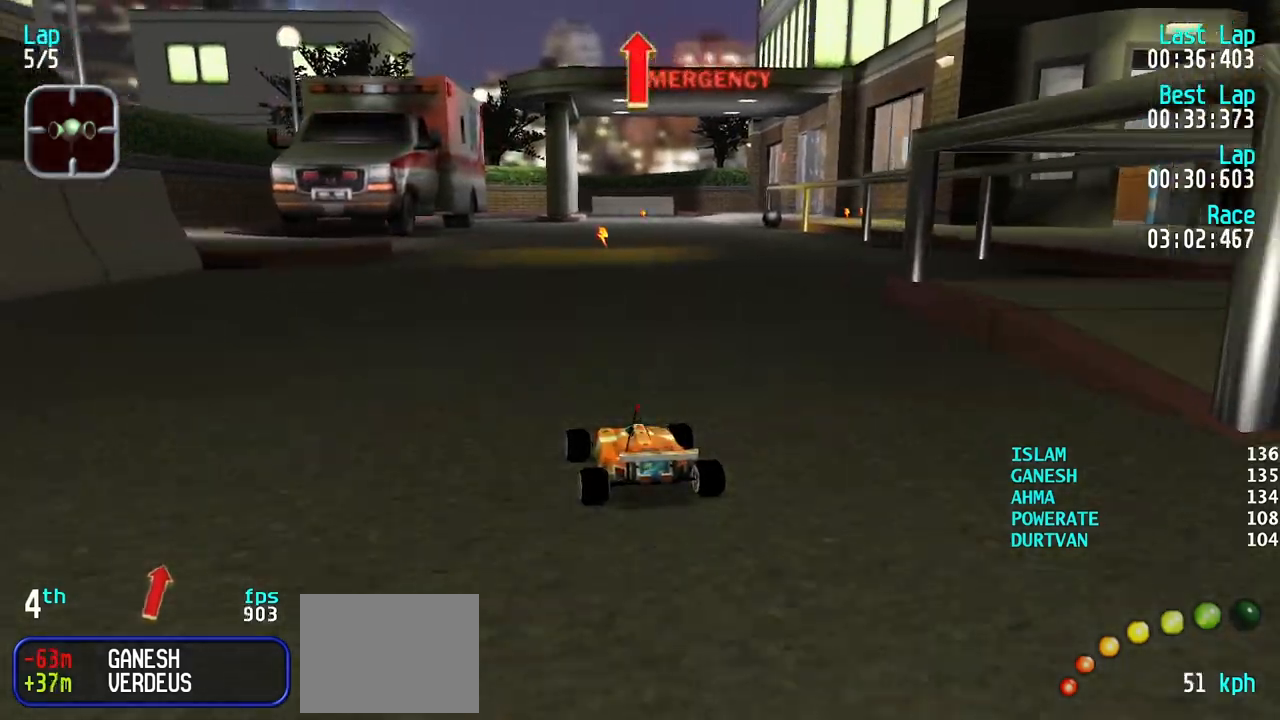
{"keys": ["right", "up"], "events": [[83, "left", "up"], [183, "left", "down"], [233, "left", "up"], [467, "right", "down"]]}
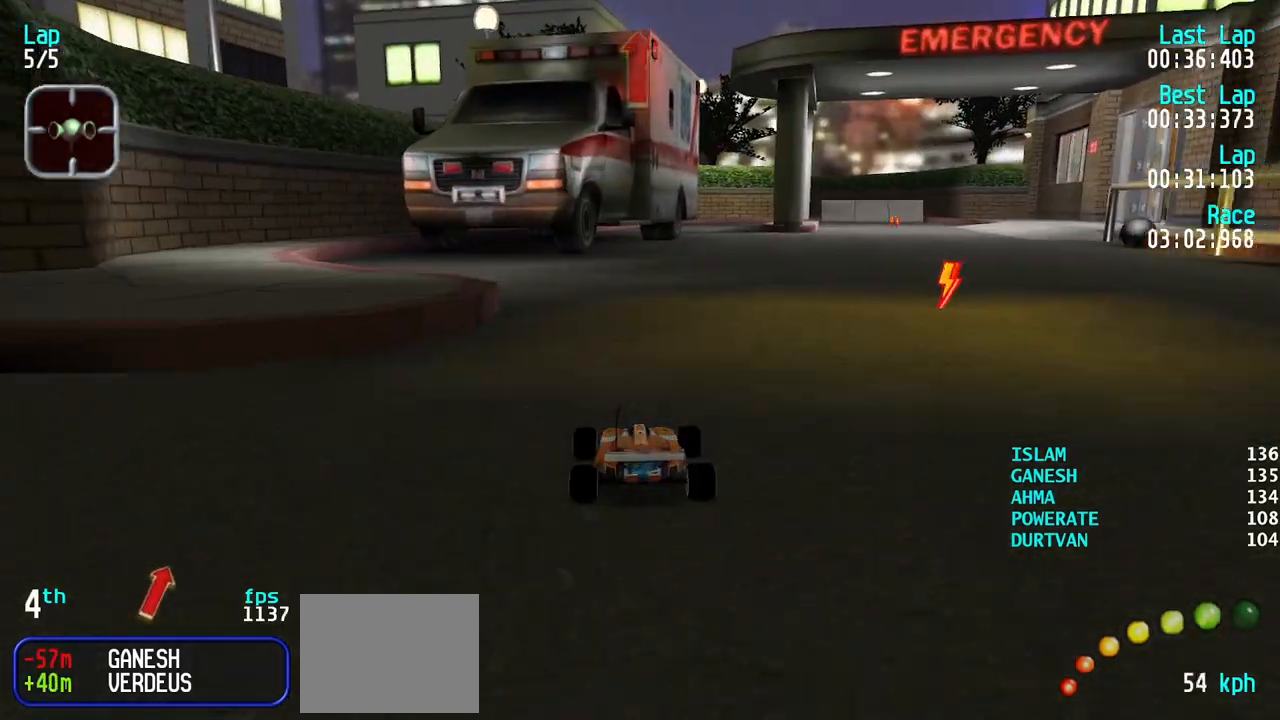
{"keys": ["right", "up"], "events": [[50, "right", "up"], [200, "right", "down"]]}
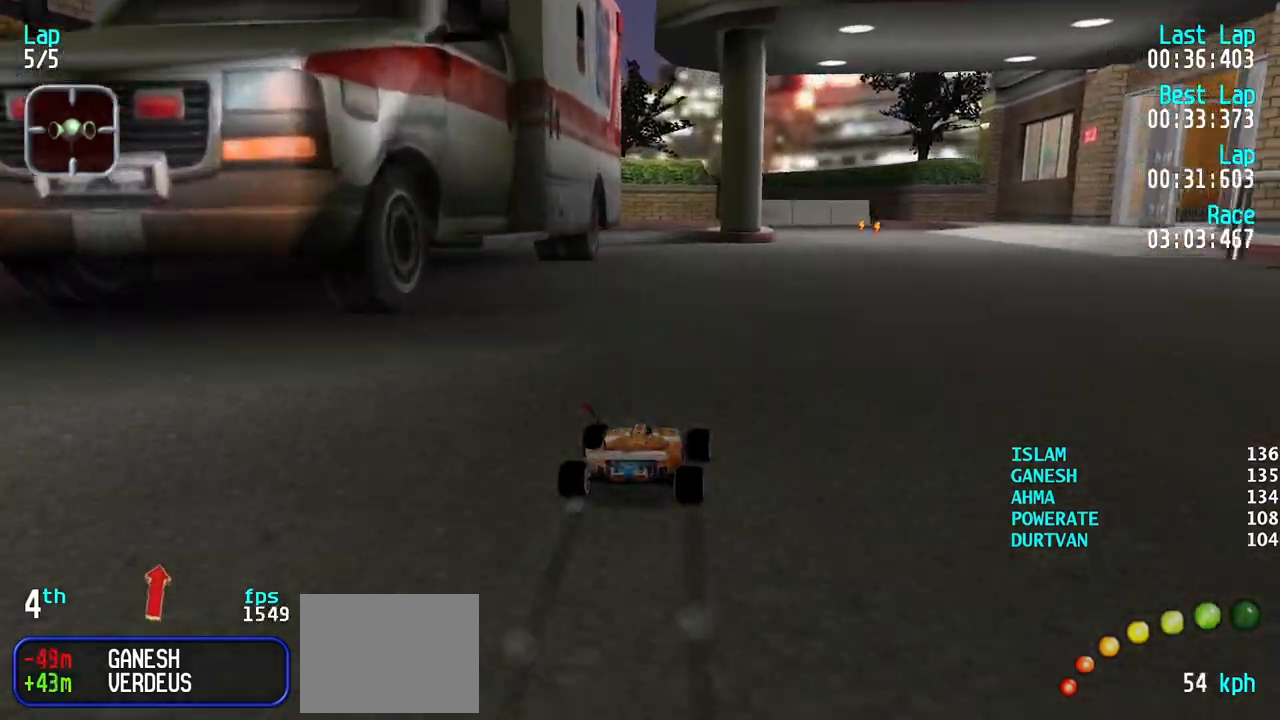
{"keys": ["right", "up"], "events": [[17, "up", "up"], [117, "up", "down"], [400, "right", "up"], [500, "right", "down"]]}
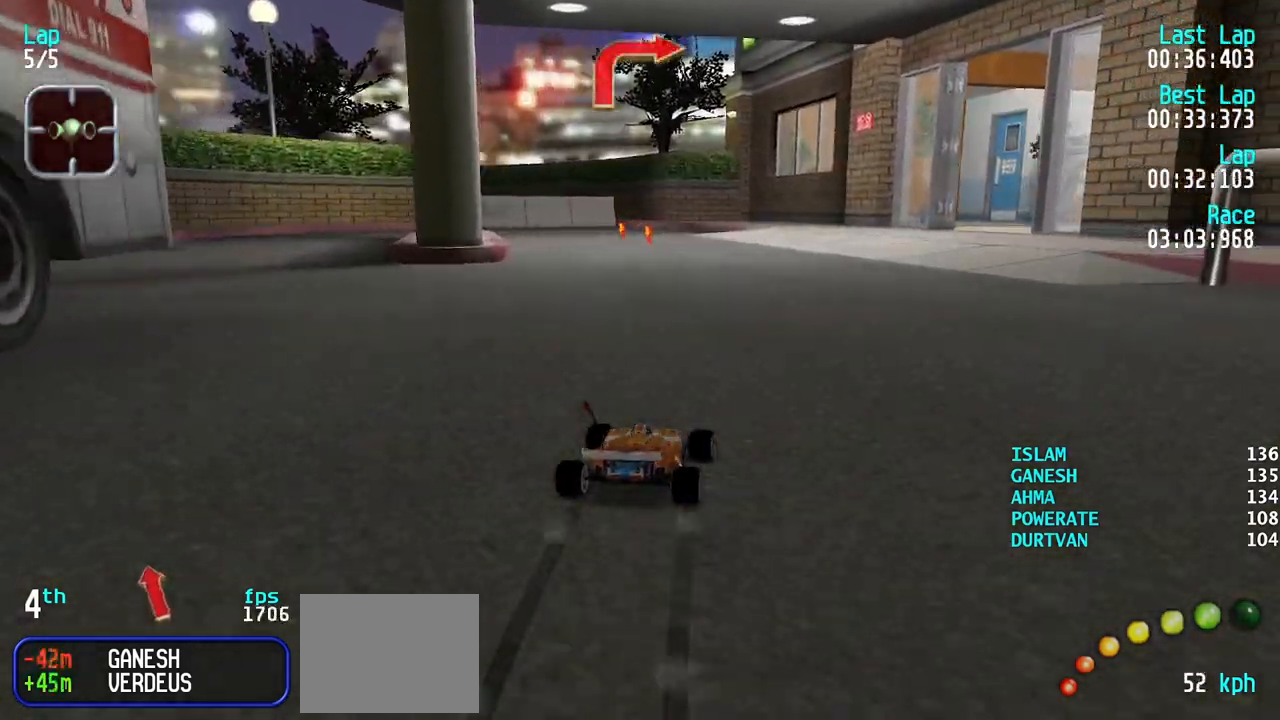
{"keys": ["up"], "events": [[83, "right", "up"], [183, "right", "down"], [267, "right", "up"], [367, "right", "down"], [417, "right", "up"]]}
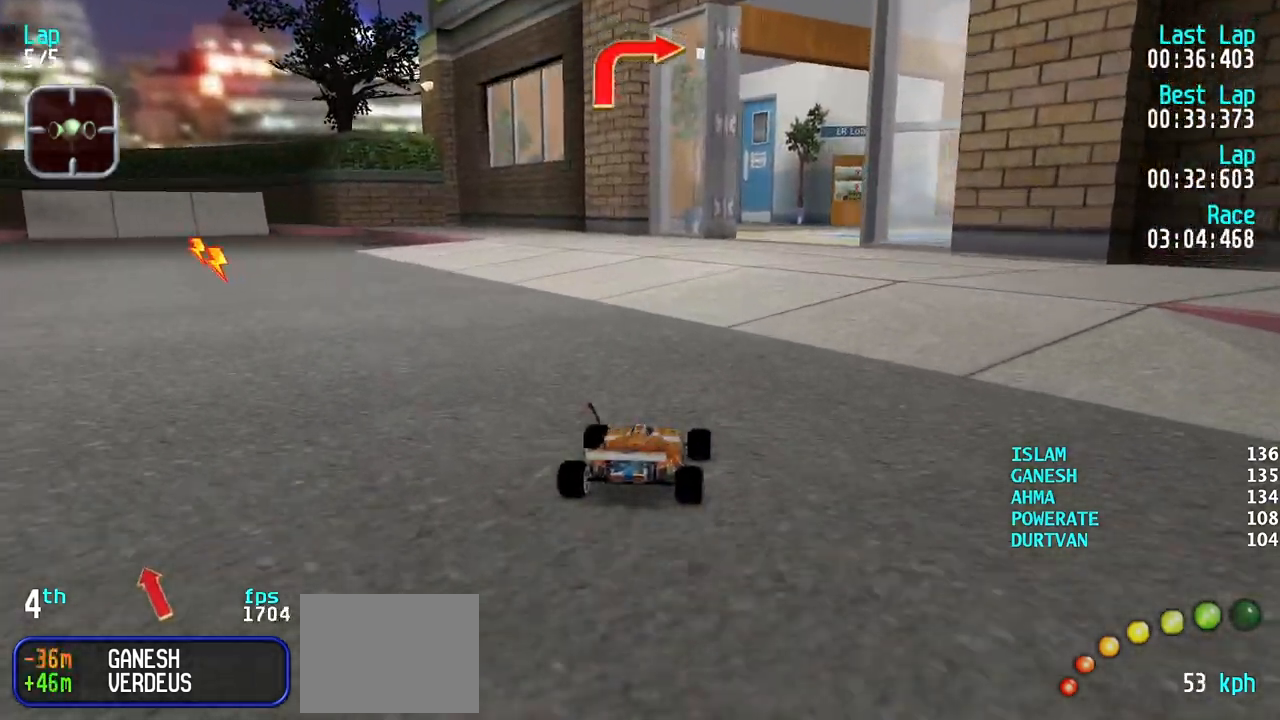
{"keys": ["right", "up"], "events": [[17, "right", "down"], [100, "right", "up"], [200, "right", "down"], [283, "right", "up"], [333, "right", "down"]]}
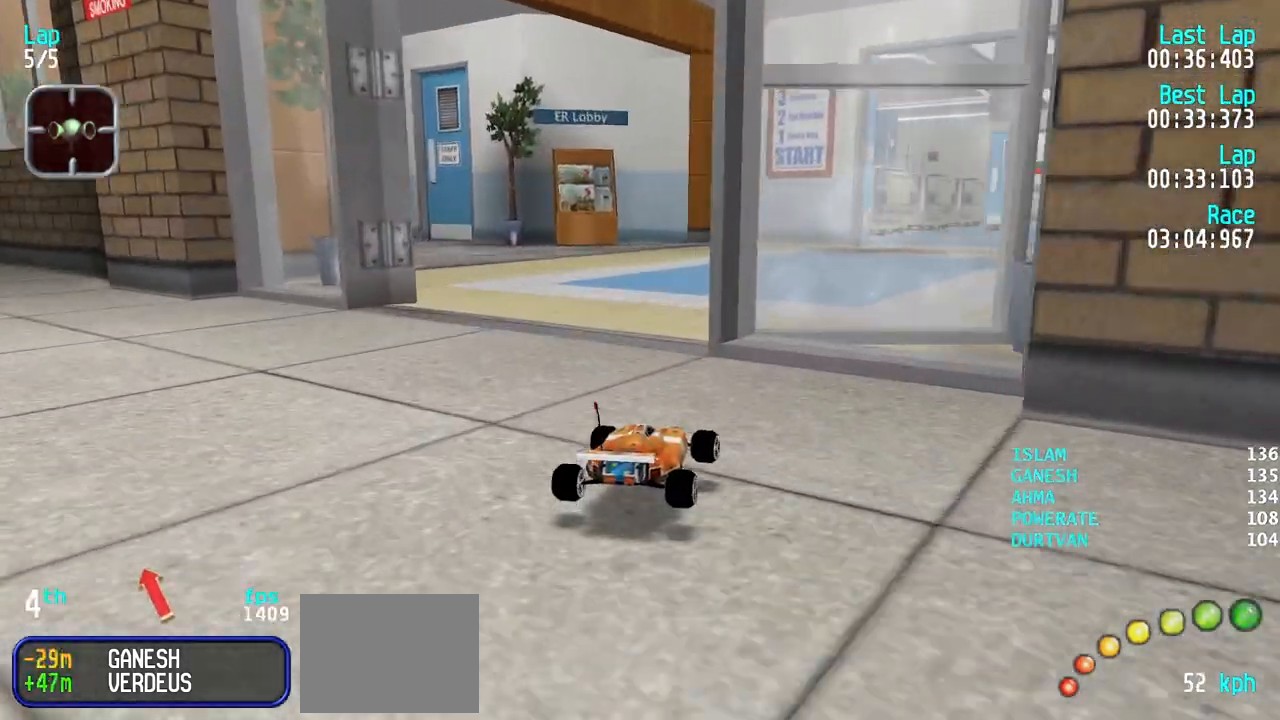
{"keys": ["right", "up"], "events": [[17, "right", "up"], [117, "up", "up"], [167, "right", "down"], [217, "up", "down"], [300, "right", "up"], [400, "right", "down"]]}
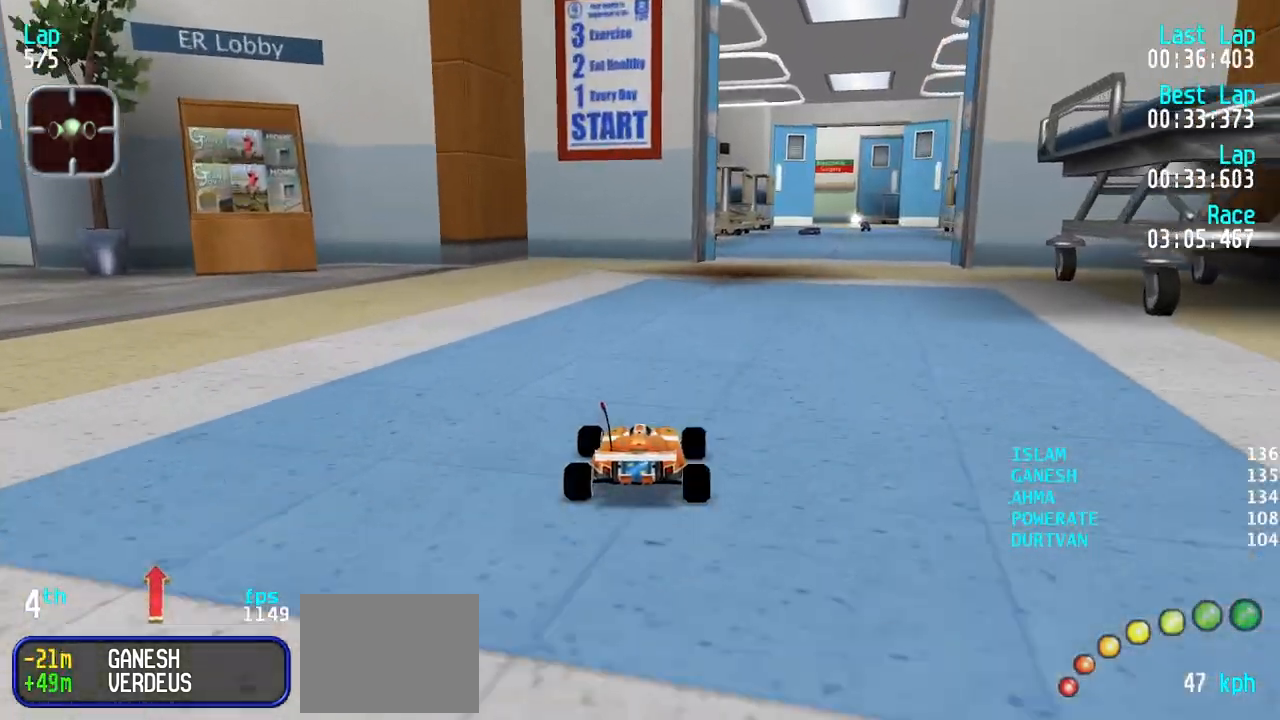
{"keys": ["up"], "events": [[33, "right", "up"], [83, "right", "down"], [233, "right", "up"], [267, "right", "down"], [367, "right", "up"]]}
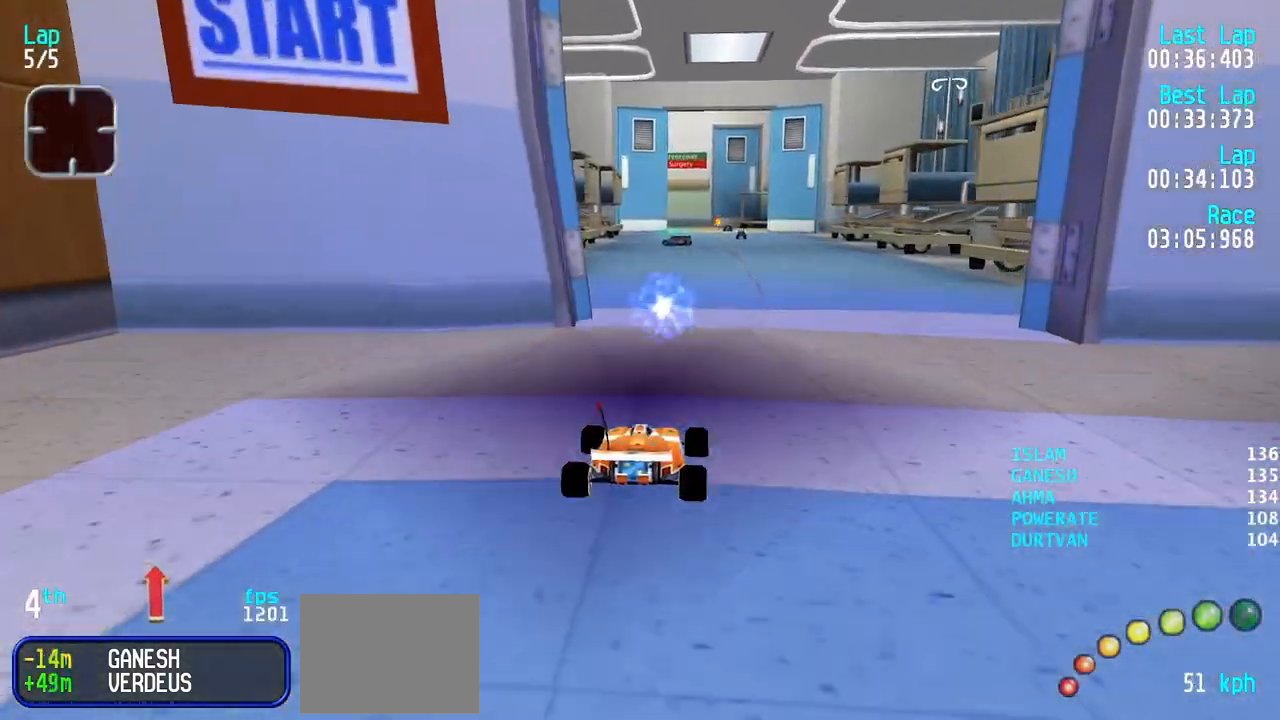
{"keys": [], "events": [[433, "up", "up"]]}